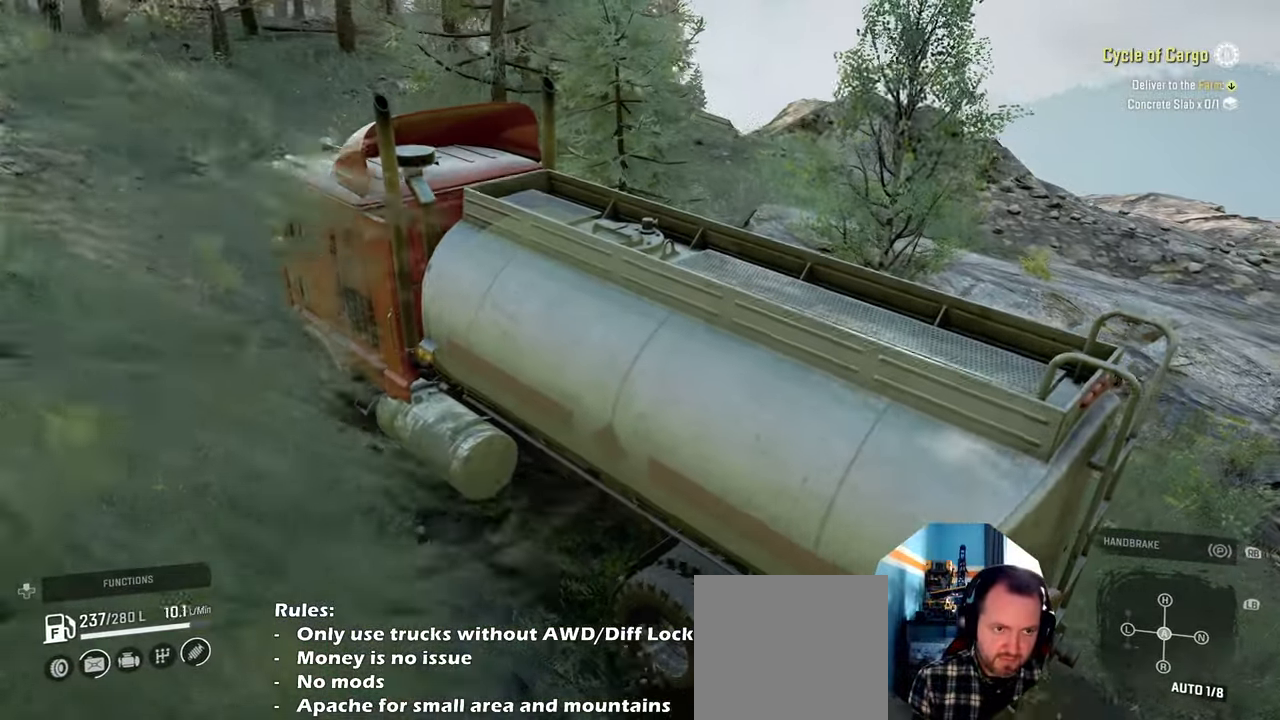
Gameplay with a controller (Xbox layout); each line is a JSON object with the inputs held at the frame after it. "events" lists button and stick changes between this image and that frame as [ms after this image, input, new state], when the widget could be followed in between.
{"buttons": ["R2"], "left_stick": "up", "right_stick": "center", "events": [[34, "right_stick", "down-left"], [434, "right_stick", "center"]]}
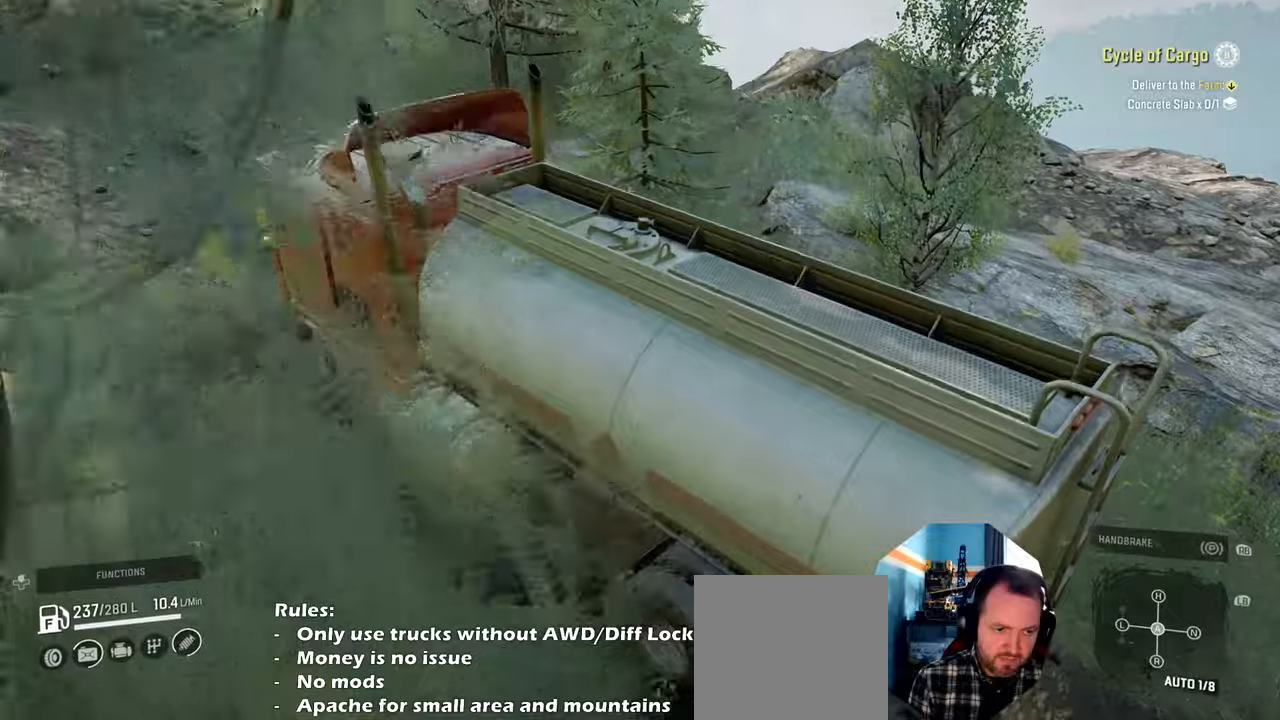
{"buttons": ["R2"], "left_stick": "up", "right_stick": "right", "events": [[100, "right_stick", "up"], [234, "right_stick", "right"]]}
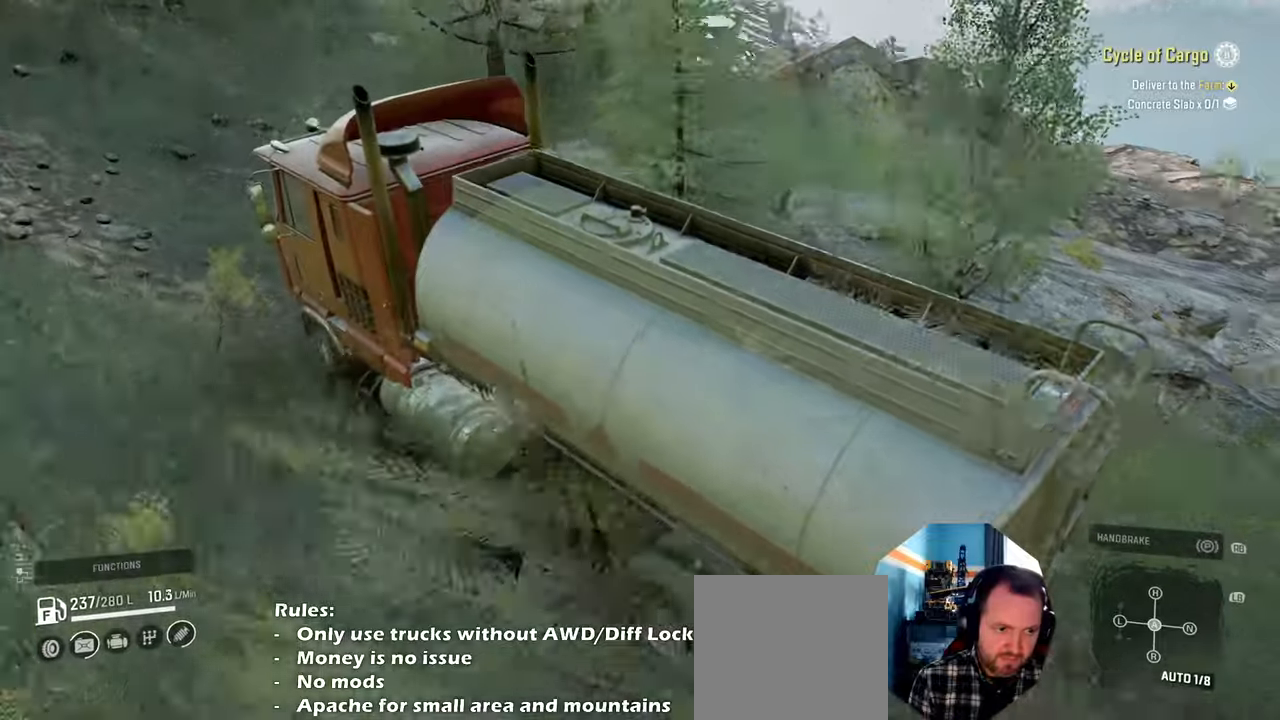
{"buttons": ["R2"], "left_stick": "up-left", "right_stick": "center", "events": [[100, "right_stick", "center"], [200, "right_stick", "up-right"], [400, "right_stick", "center"], [434, "left_stick", "up-left"]]}
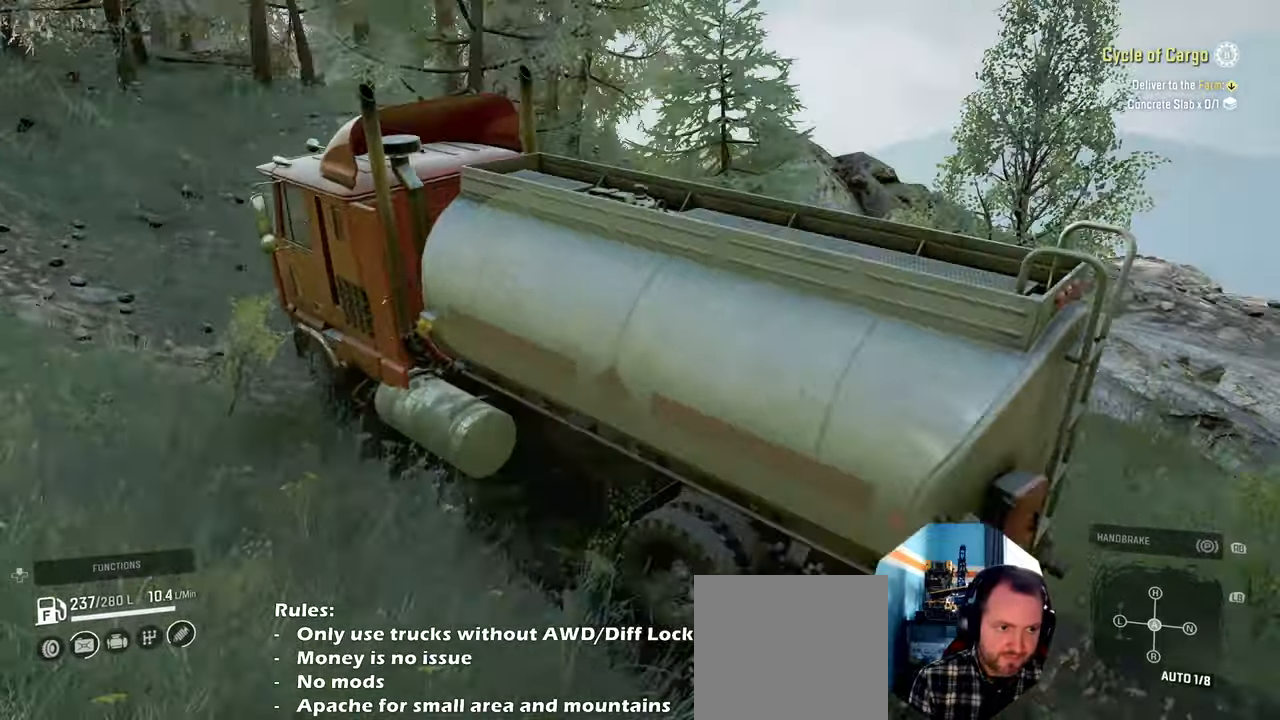
{"buttons": ["R2"], "left_stick": "up", "right_stick": "down", "events": [[67, "left_stick", "up"], [200, "right_stick", "down"]]}
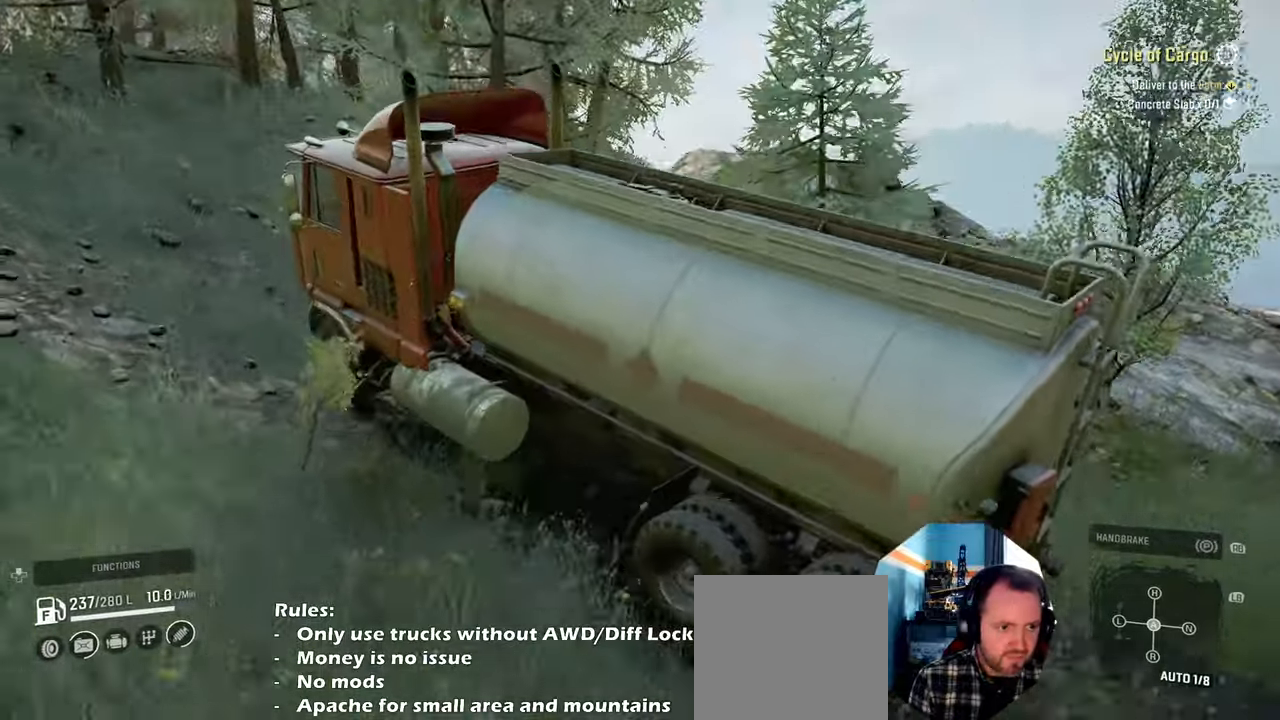
{"buttons": ["R2"], "left_stick": "down", "right_stick": "center", "events": [[200, "right_stick", "center"], [367, "right_stick", "up"], [400, "left_stick", "center"], [467, "left_stick", "down"], [467, "right_stick", "center"]]}
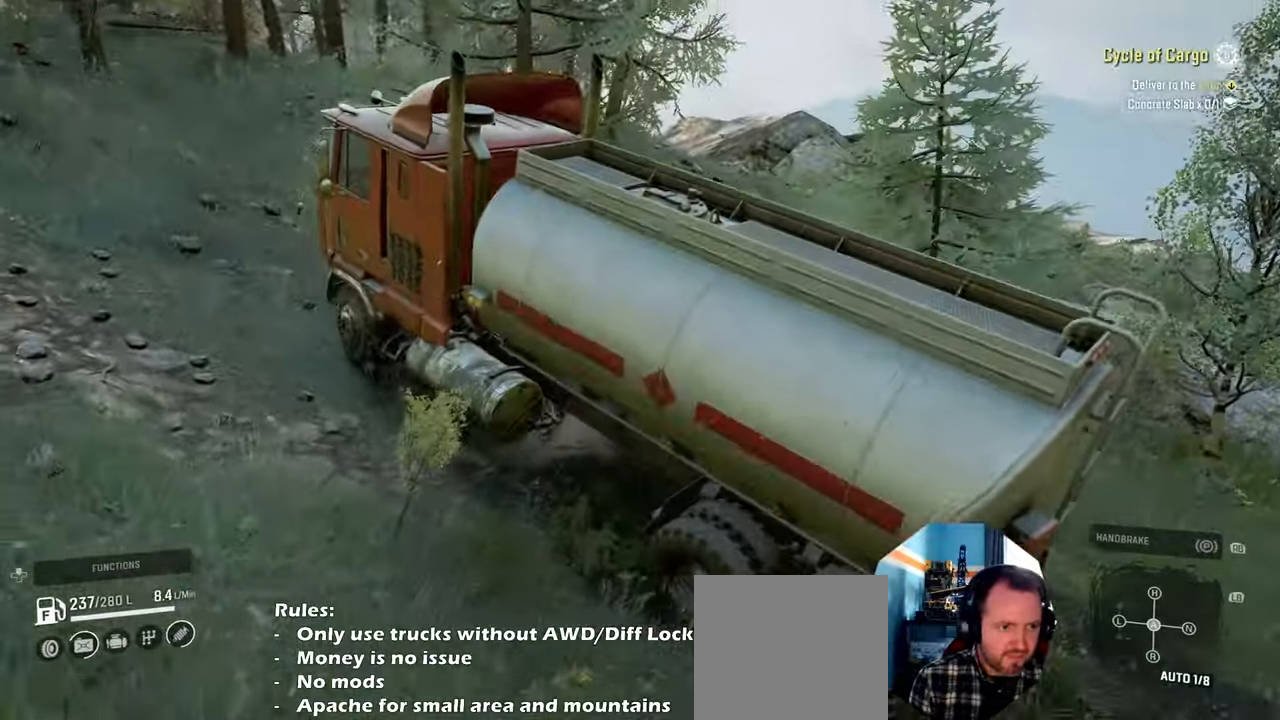
{"buttons": ["R2"], "left_stick": "up", "right_stick": "down-right", "events": [[100, "right_stick", "down"], [134, "left_stick", "center"], [267, "right_stick", "center"], [300, "left_stick", "up"], [500, "right_stick", "down-right"]]}
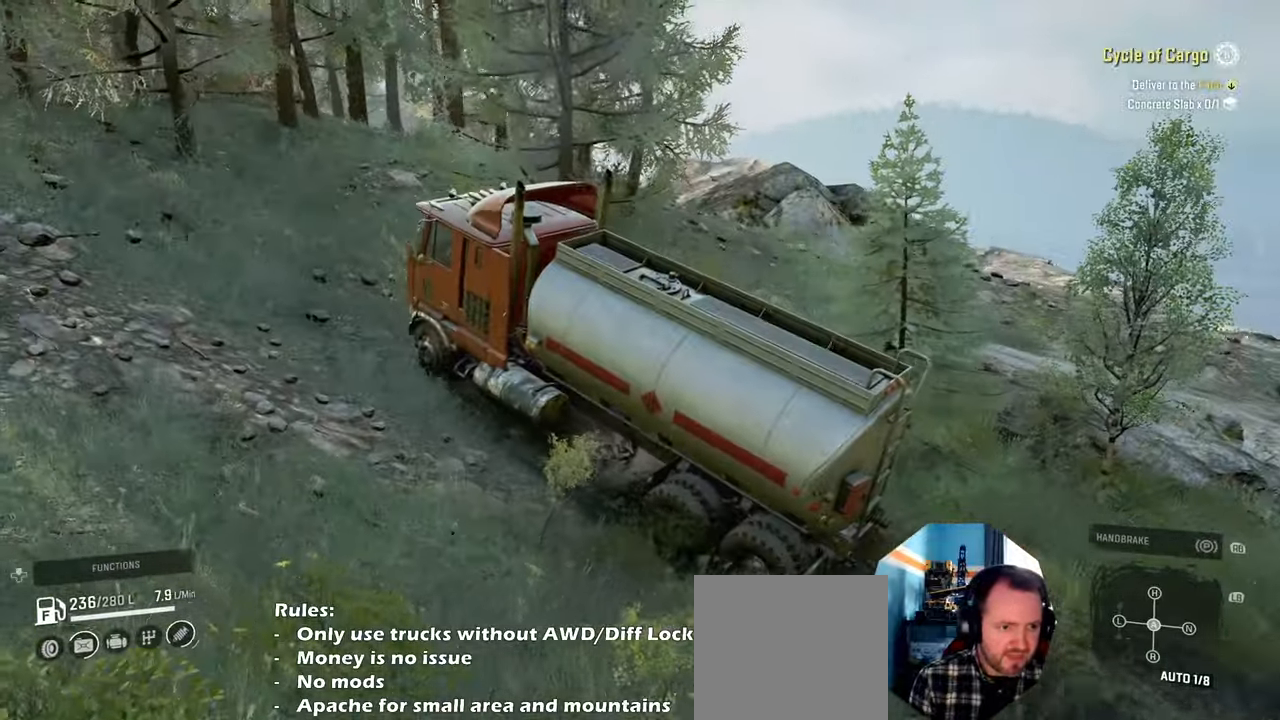
{"buttons": ["R2"], "left_stick": "up", "right_stick": "down-right", "events": []}
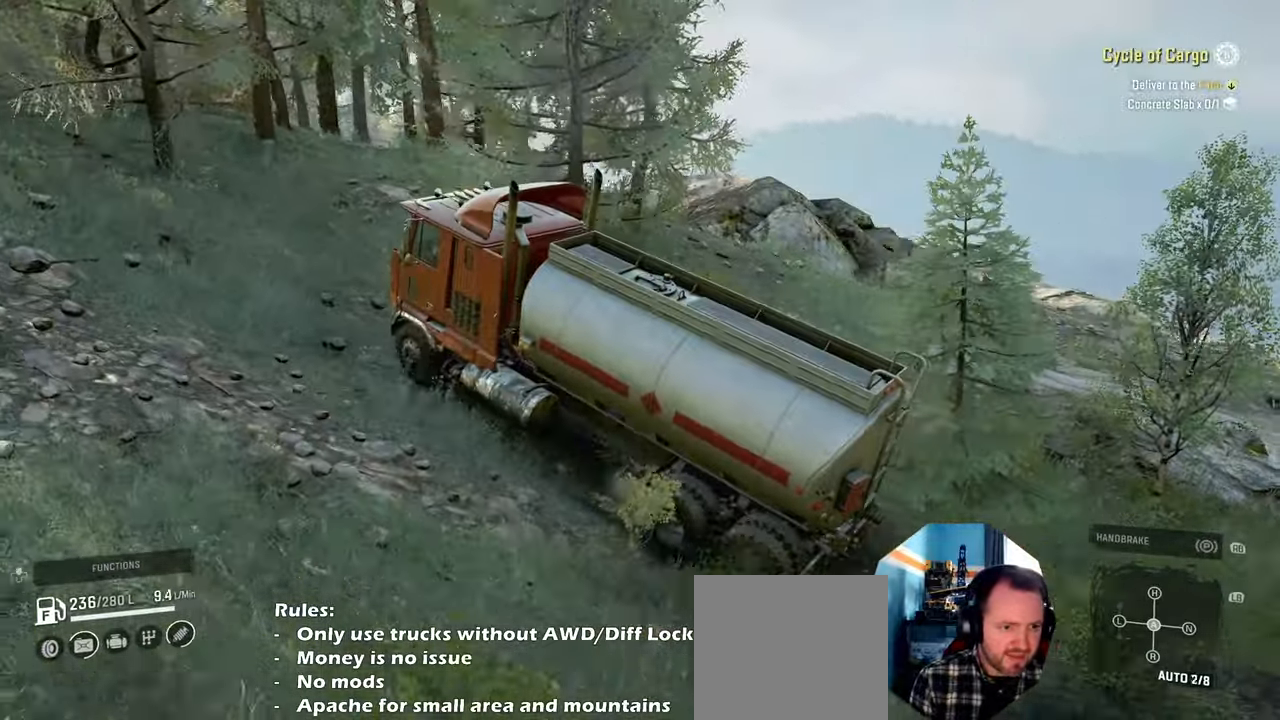
{"buttons": ["R2"], "left_stick": "center", "right_stick": "right", "events": [[67, "left_stick", "up-right"], [467, "left_stick", "center"], [467, "right_stick", "right"]]}
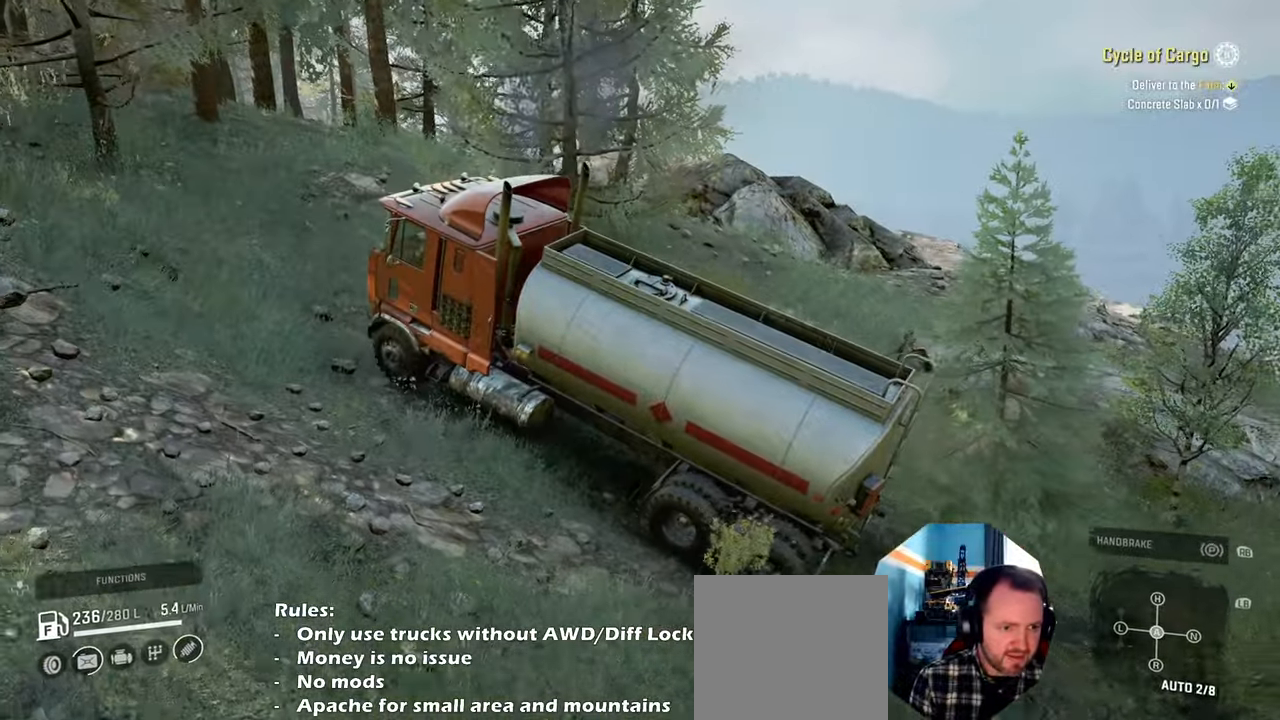
{"buttons": ["R2"], "left_stick": "up-right", "right_stick": "center", "events": [[367, "left_stick", "up-right"], [400, "right_stick", "center"]]}
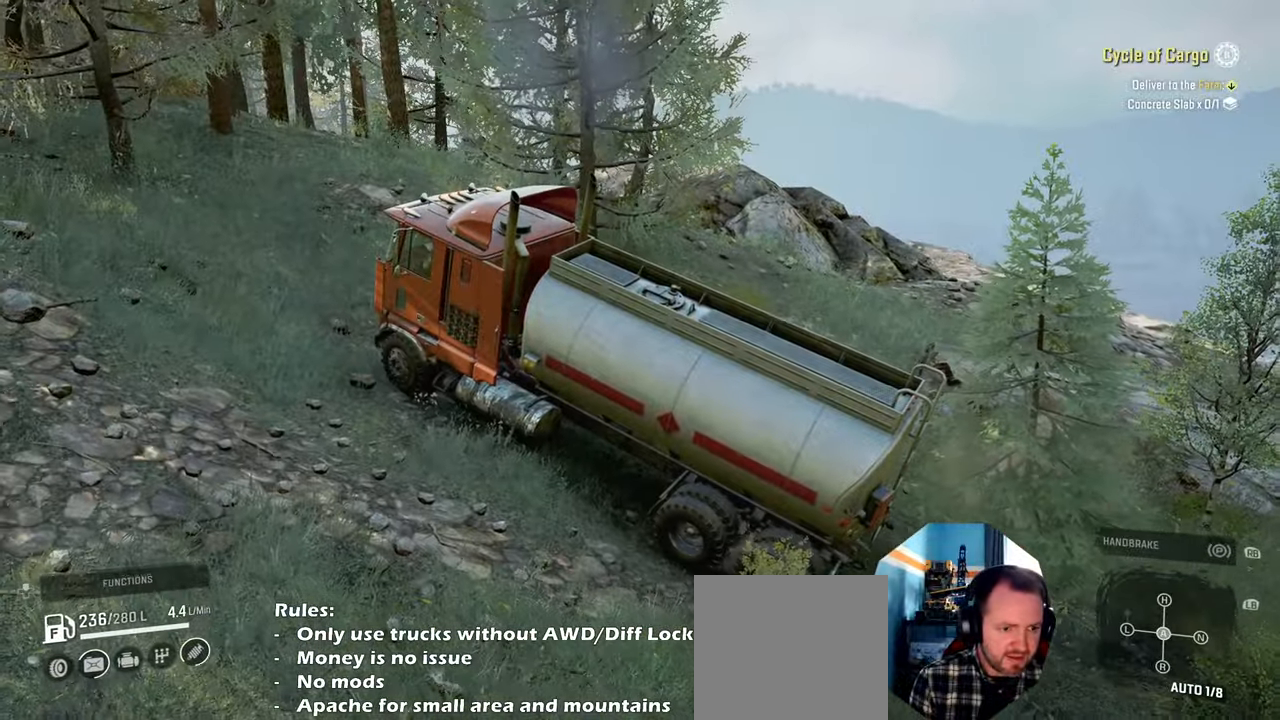
{"buttons": ["R2"], "left_stick": "up-left", "right_stick": "center", "events": [[200, "left_stick", "center"], [367, "left_stick", "up-left"]]}
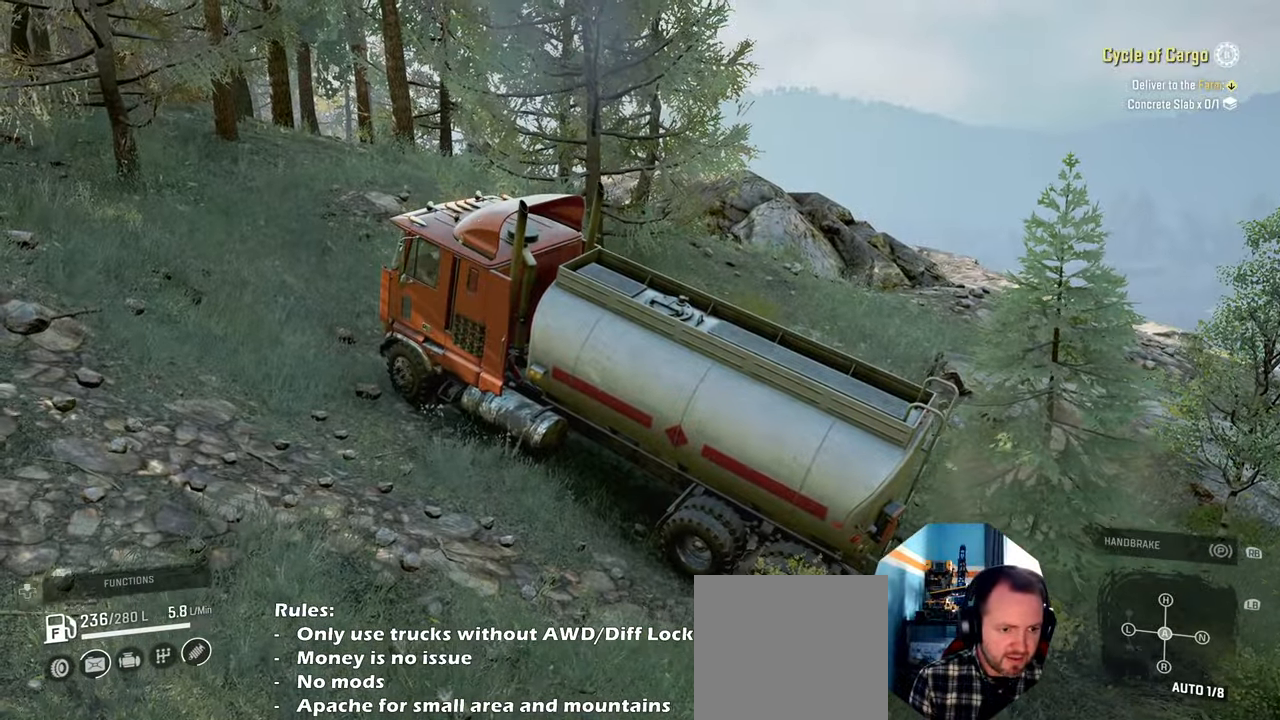
{"buttons": ["R2"], "left_stick": "up-right", "right_stick": "left", "events": [[267, "right_stick", "left"], [334, "left_stick", "up"], [434, "left_stick", "up-right"]]}
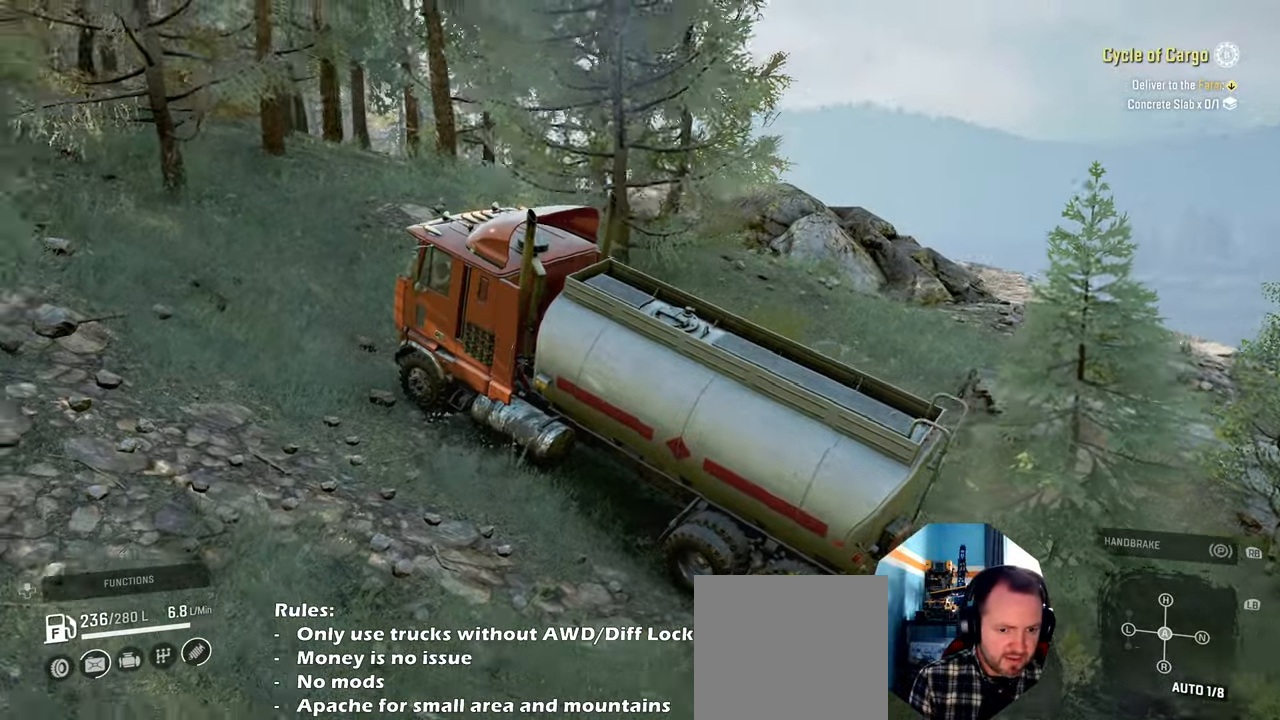
{"buttons": ["R2"], "left_stick": "up-right", "right_stick": "down-left", "events": [[300, "right_stick", "center"], [467, "right_stick", "down-left"]]}
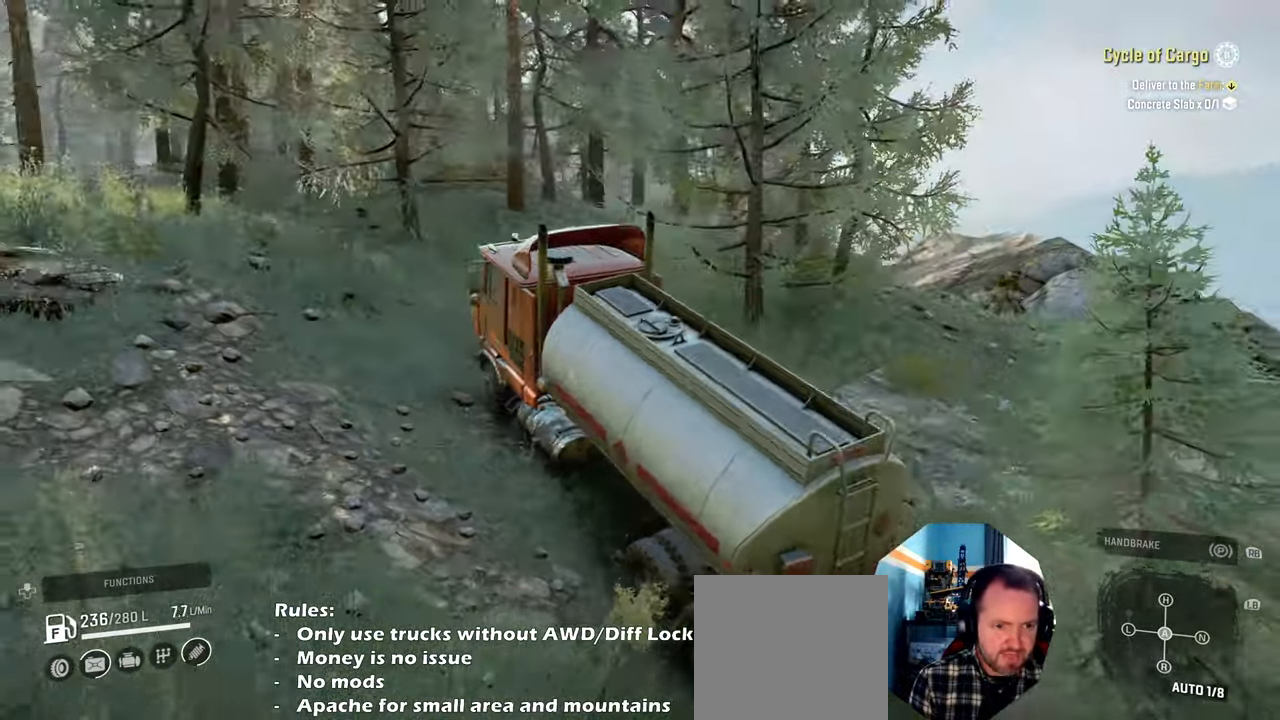
{"buttons": ["R2"], "left_stick": "up-left", "right_stick": "center", "events": [[167, "right_stick", "left"], [267, "right_stick", "up"], [300, "left_stick", "up-left"], [367, "right_stick", "center"]]}
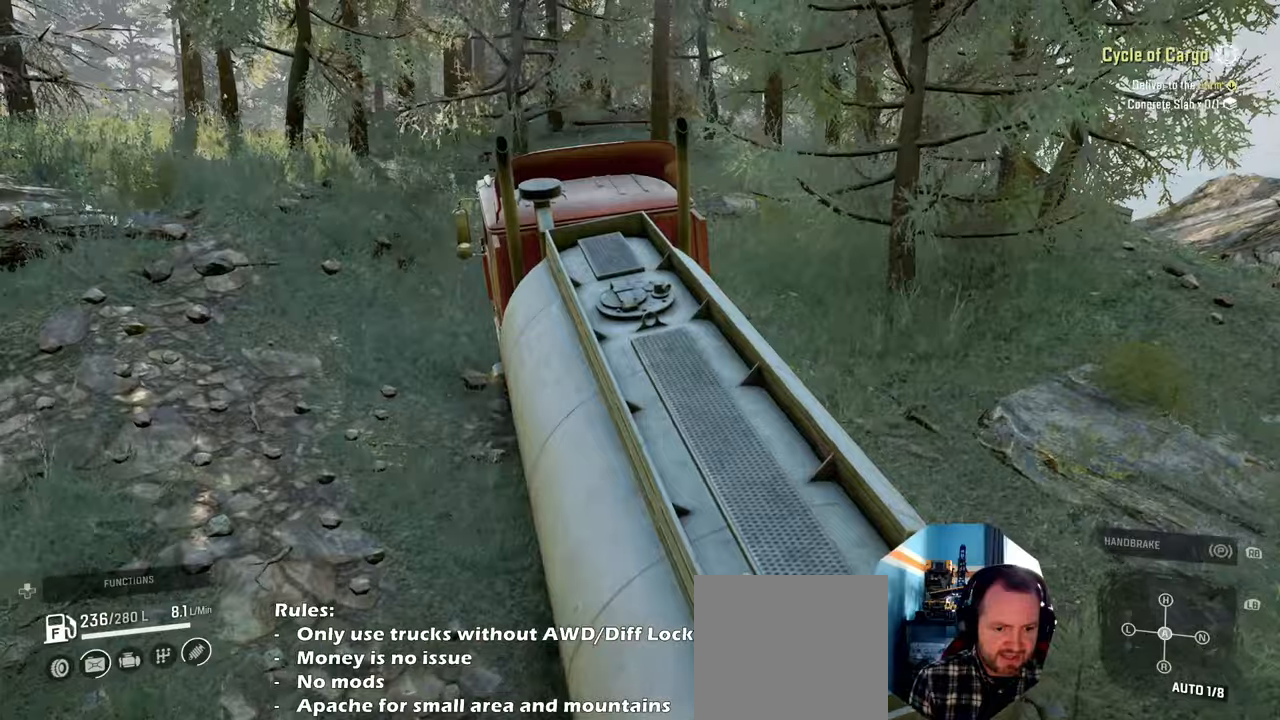
{"buttons": ["R2"], "left_stick": "up-left", "right_stick": "up-right", "events": [[200, "right_stick", "up-right"], [334, "right_stick", "up"], [434, "right_stick", "up-right"]]}
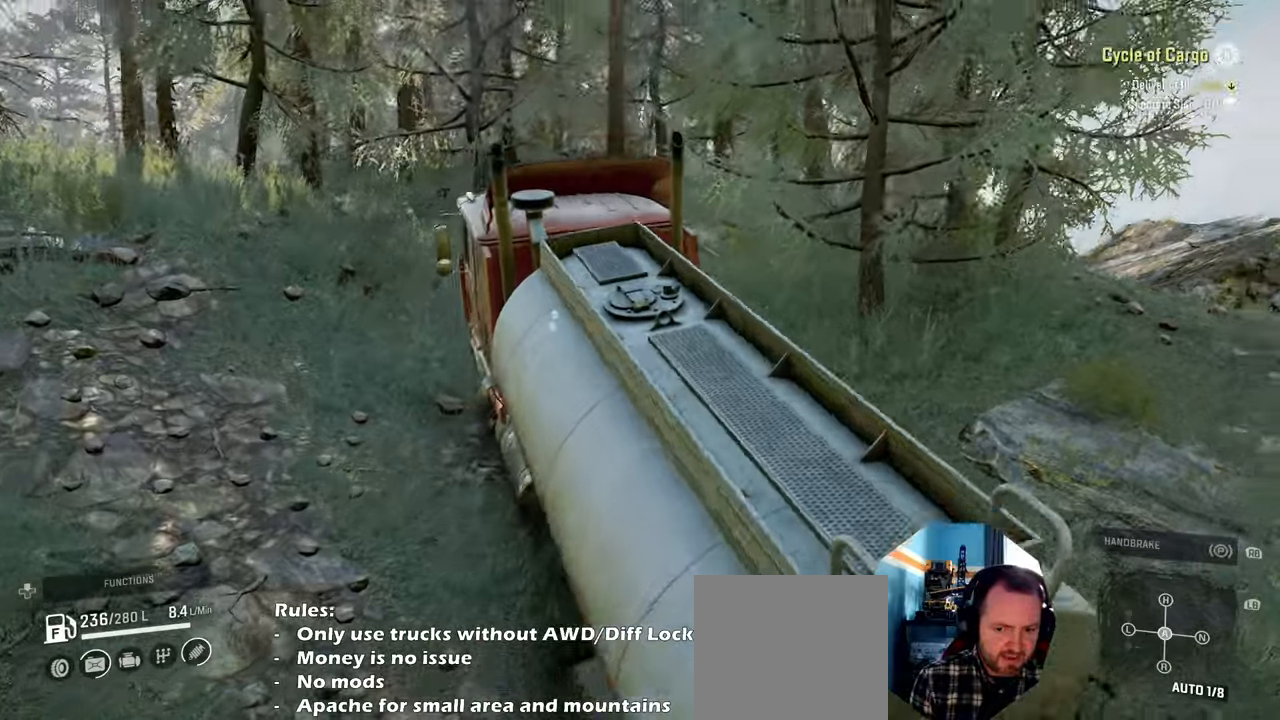
{"buttons": ["R2"], "left_stick": "up-left", "right_stick": "up", "events": [[367, "right_stick", "up"]]}
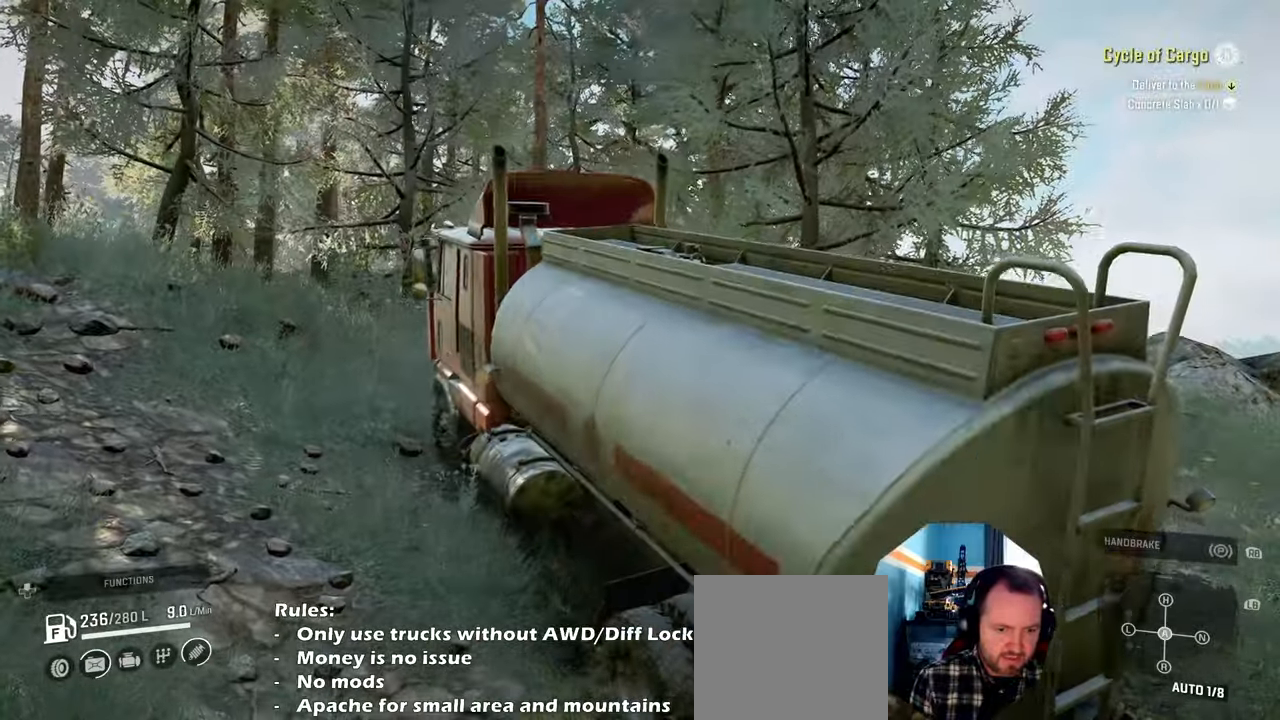
{"buttons": ["R2"], "left_stick": "up-right", "right_stick": "center", "events": [[34, "left_stick", "up"], [134, "left_stick", "up-right"], [167, "right_stick", "center"]]}
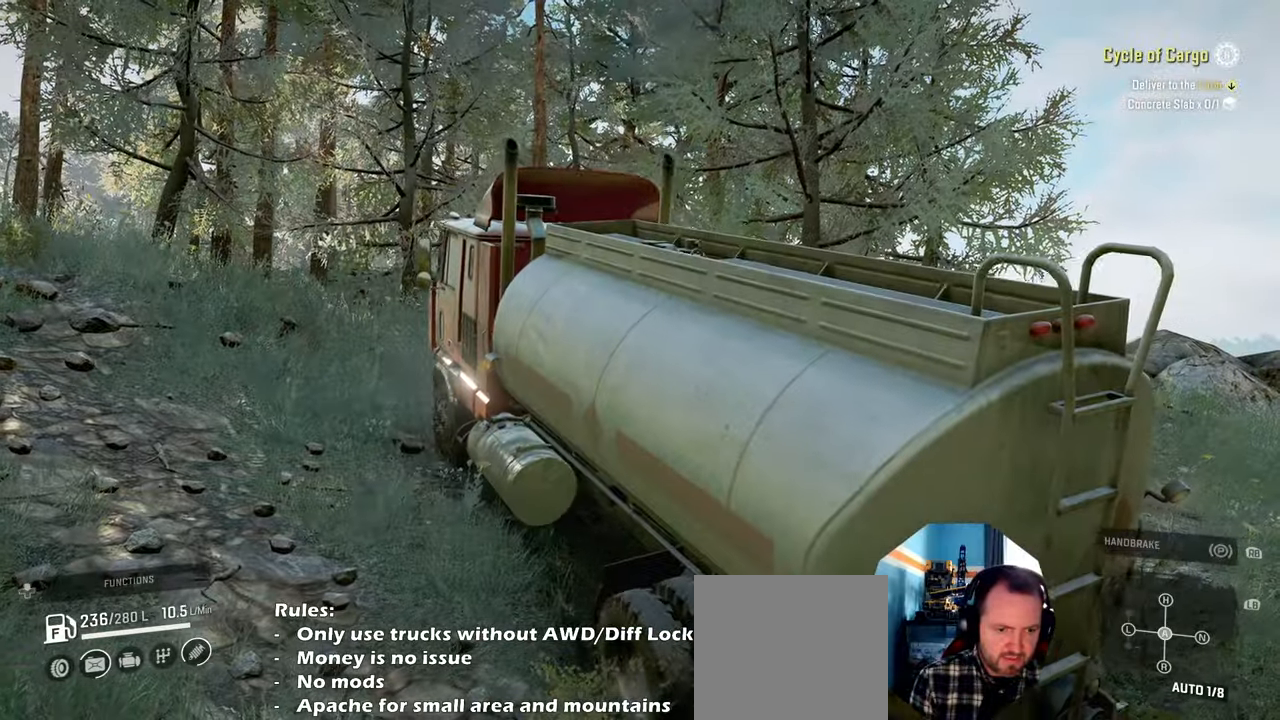
{"buttons": ["R2"], "left_stick": "up-right", "right_stick": "down", "events": [[467, "right_stick", "down"]]}
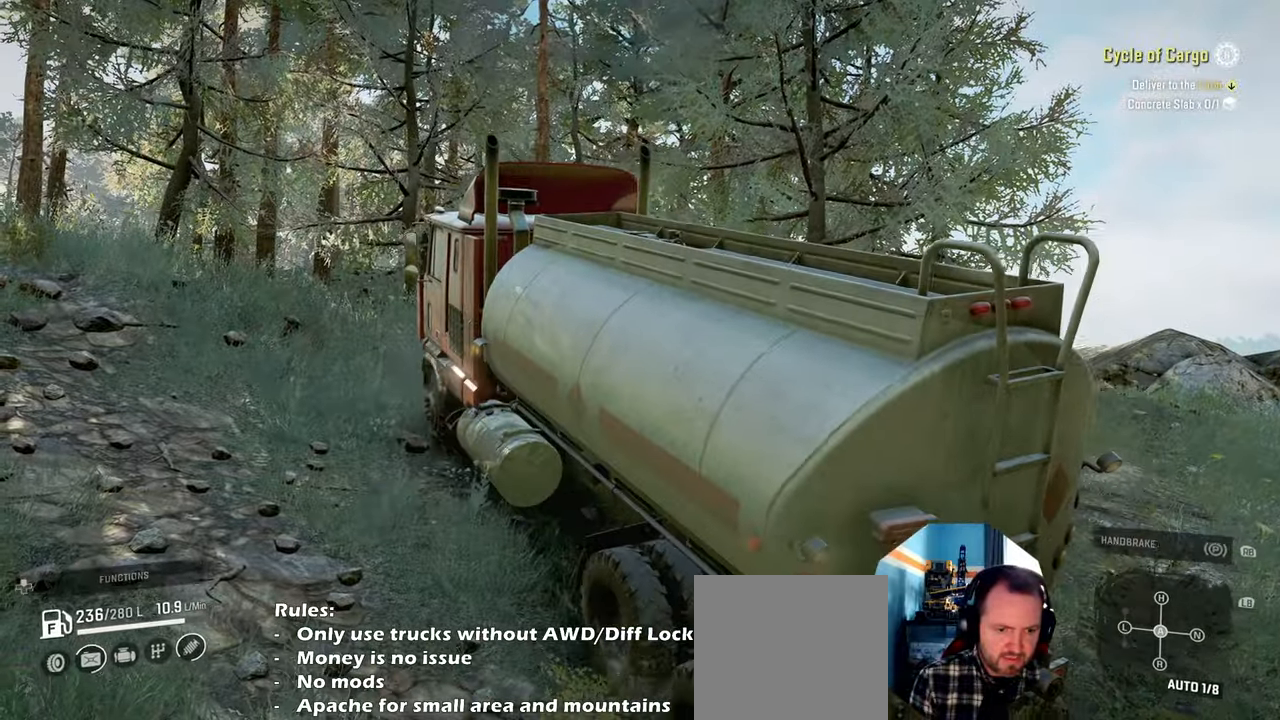
{"buttons": ["R2"], "left_stick": "up-right", "right_stick": "down", "events": []}
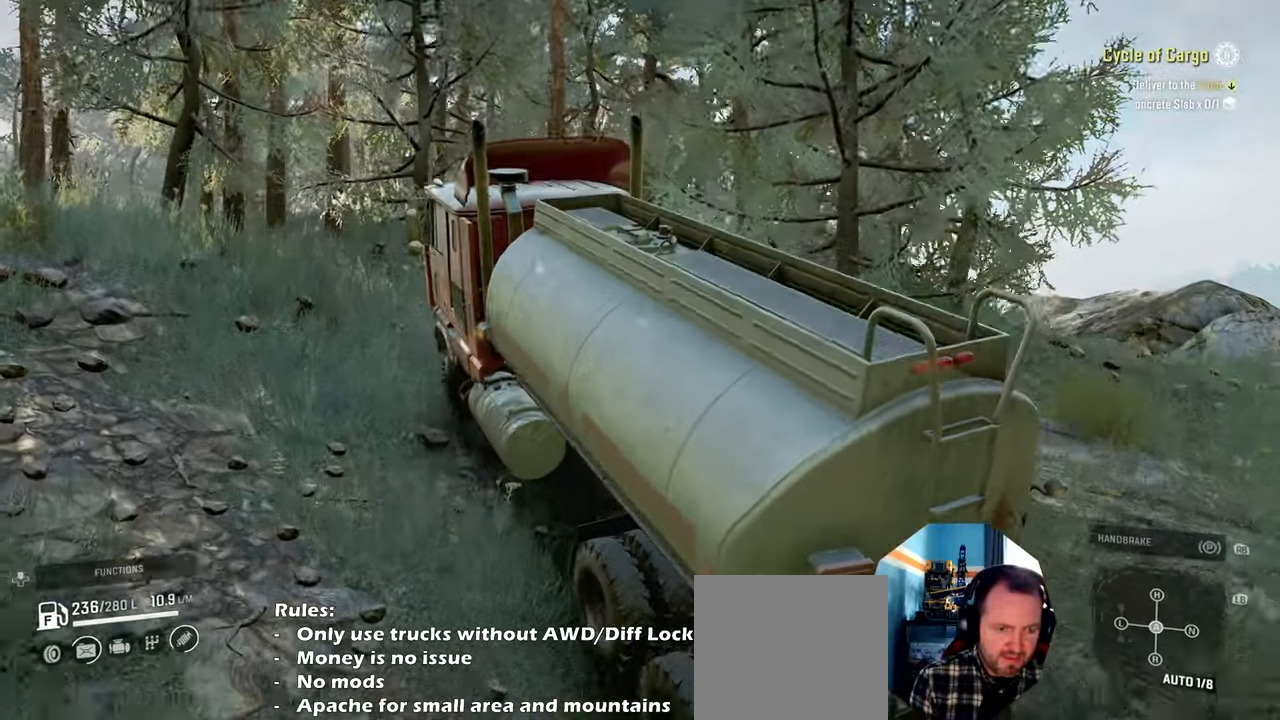
{"buttons": ["R2"], "left_stick": "up-right", "right_stick": "down", "events": []}
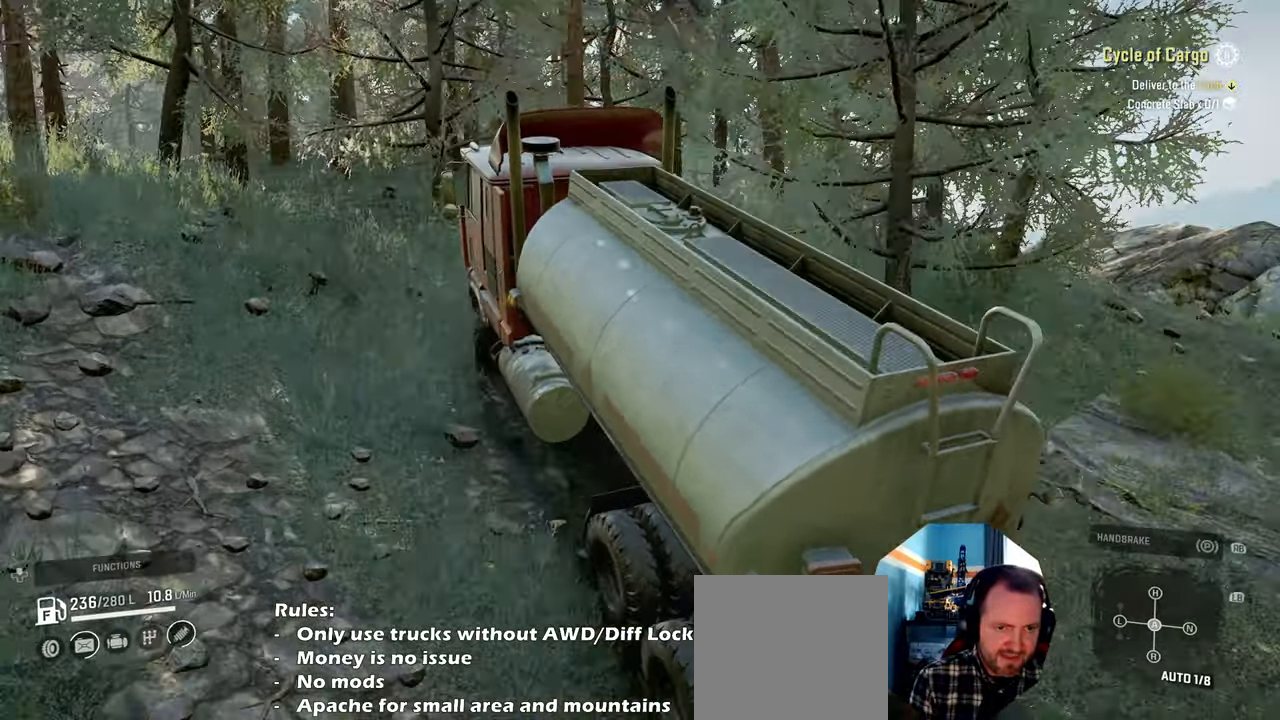
{"buttons": ["R2"], "left_stick": "down", "right_stick": "down", "events": [[334, "left_stick", "down"]]}
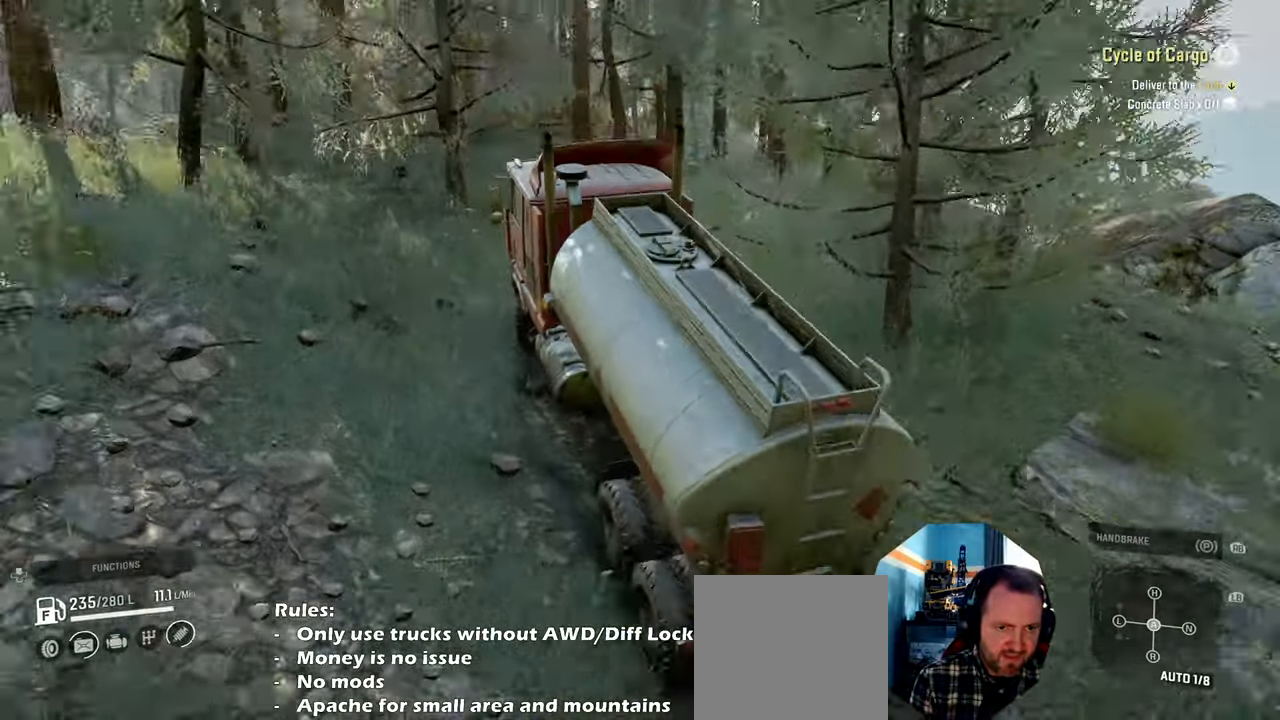
{"buttons": ["R2"], "left_stick": "up-right", "right_stick": "center", "events": [[34, "left_stick", "center"], [134, "left_stick", "right"], [200, "left_stick", "up-right"], [367, "right_stick", "center"]]}
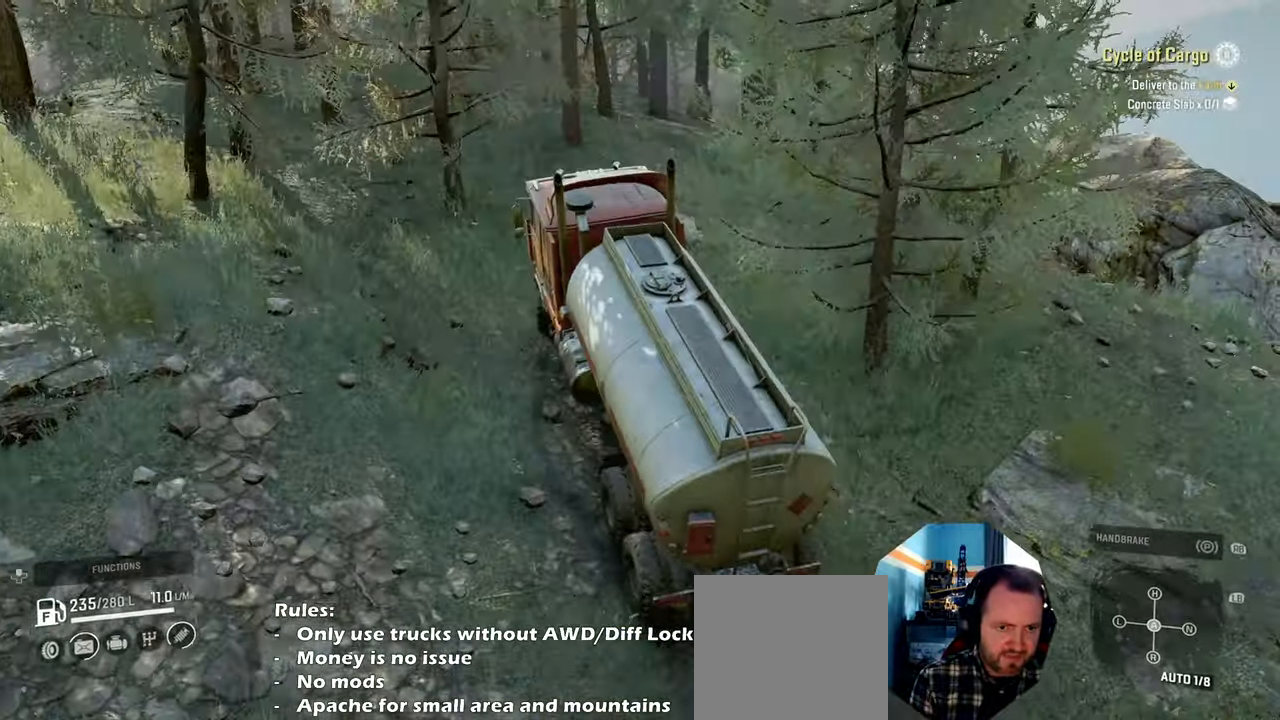
{"buttons": ["R2"], "left_stick": "up-left", "right_stick": "down-right", "events": [[200, "left_stick", "up"], [300, "left_stick", "up-left"], [367, "right_stick", "down-right"]]}
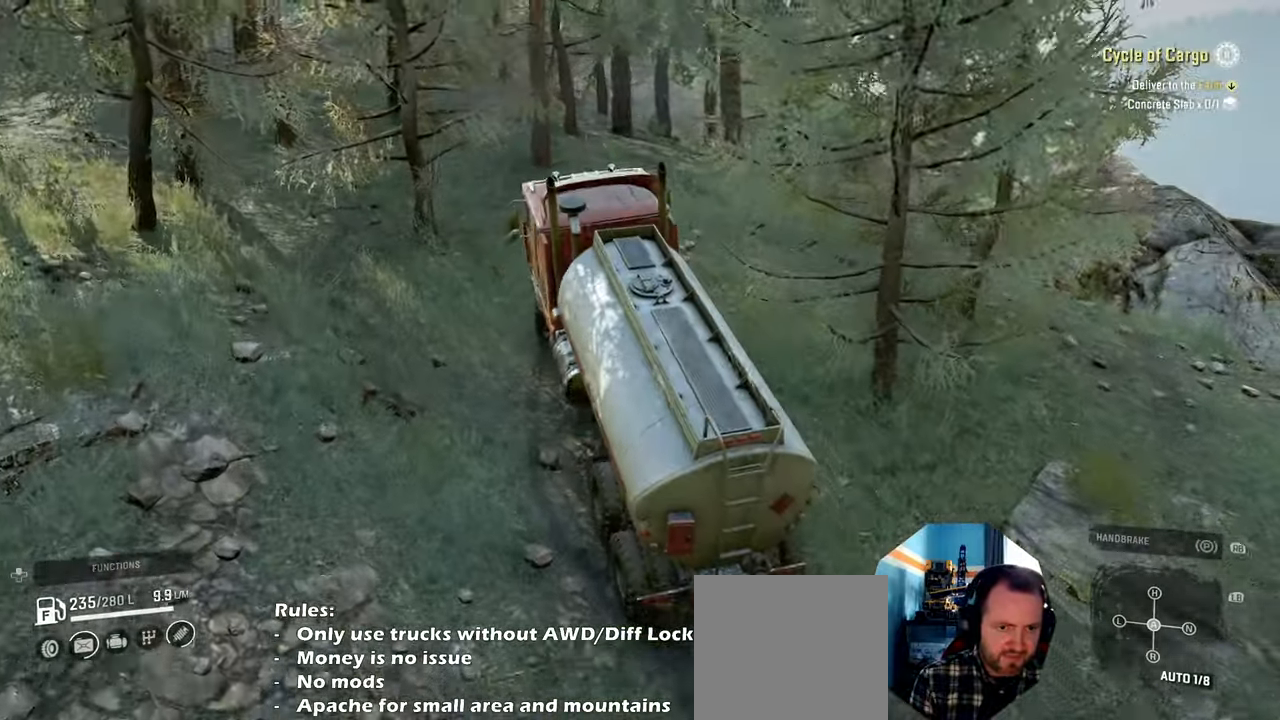
{"buttons": ["R2"], "left_stick": "up", "right_stick": "down-right", "events": [[300, "left_stick", "up"]]}
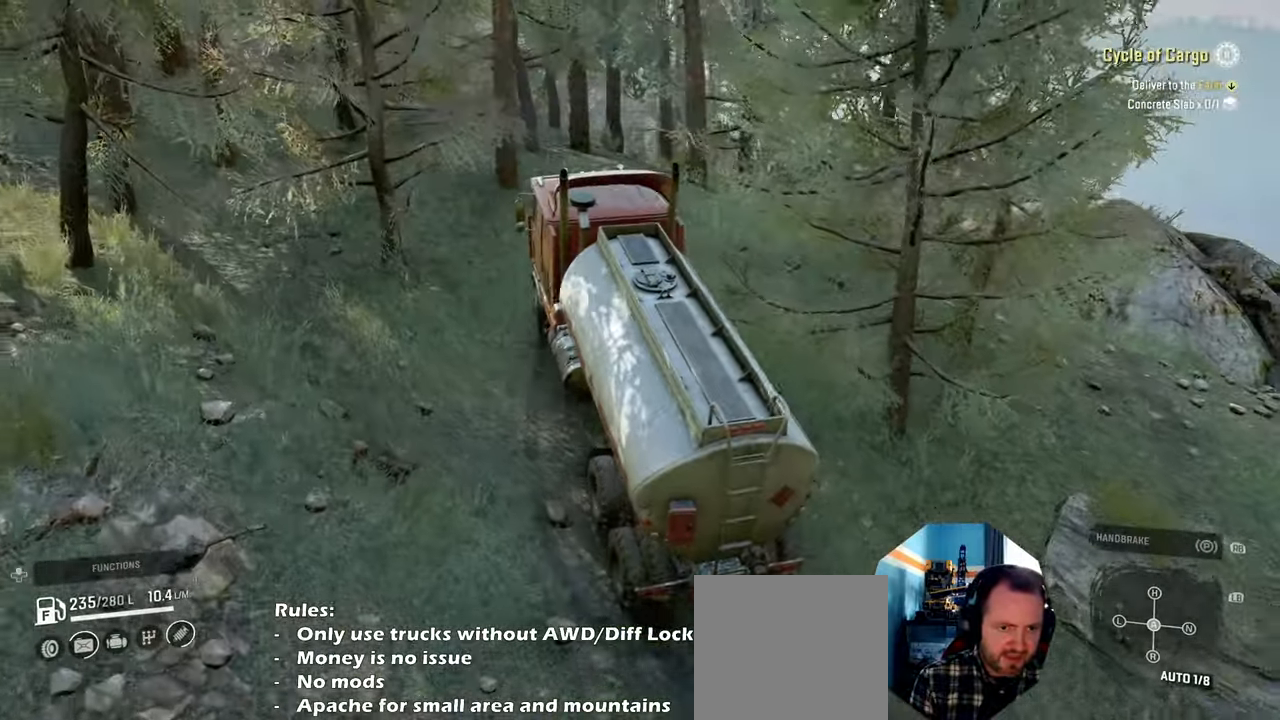
{"buttons": ["R2"], "left_stick": "up-left", "right_stick": "down", "events": [[100, "left_stick", "up-left"], [300, "right_stick", "down"]]}
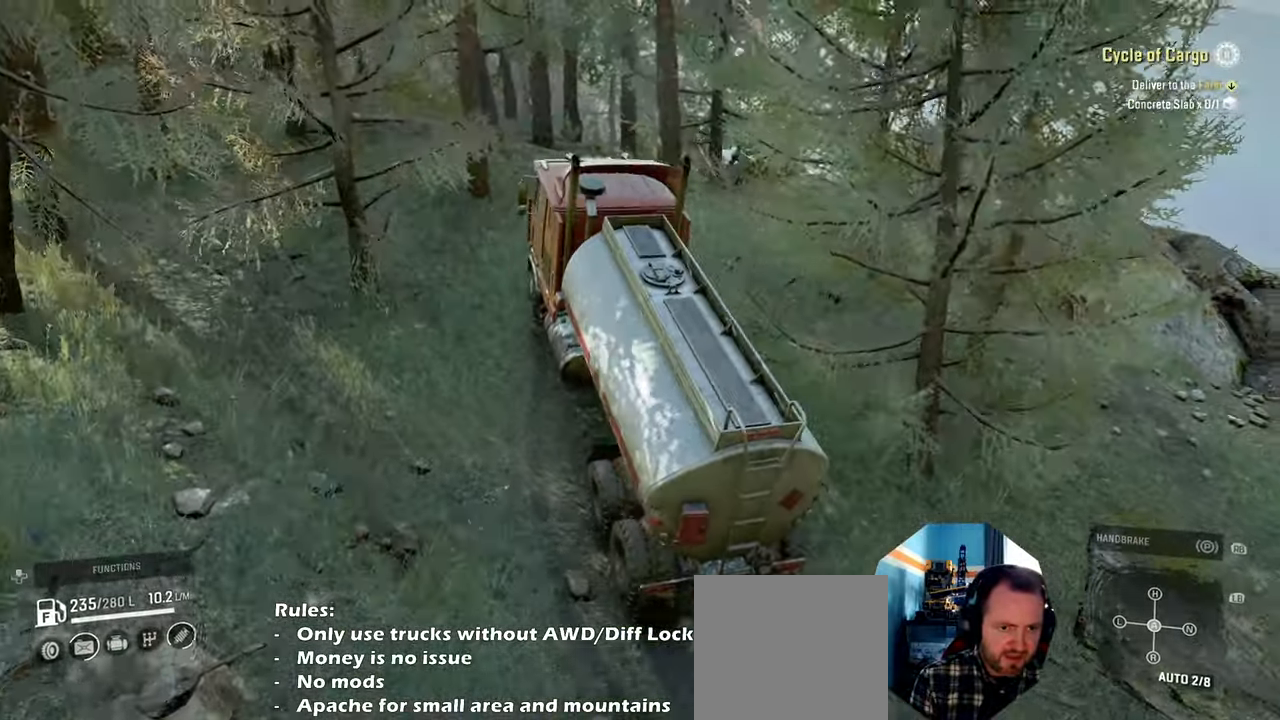
{"buttons": ["R2"], "left_stick": "center", "right_stick": "down", "events": [[167, "left_stick", "center"]]}
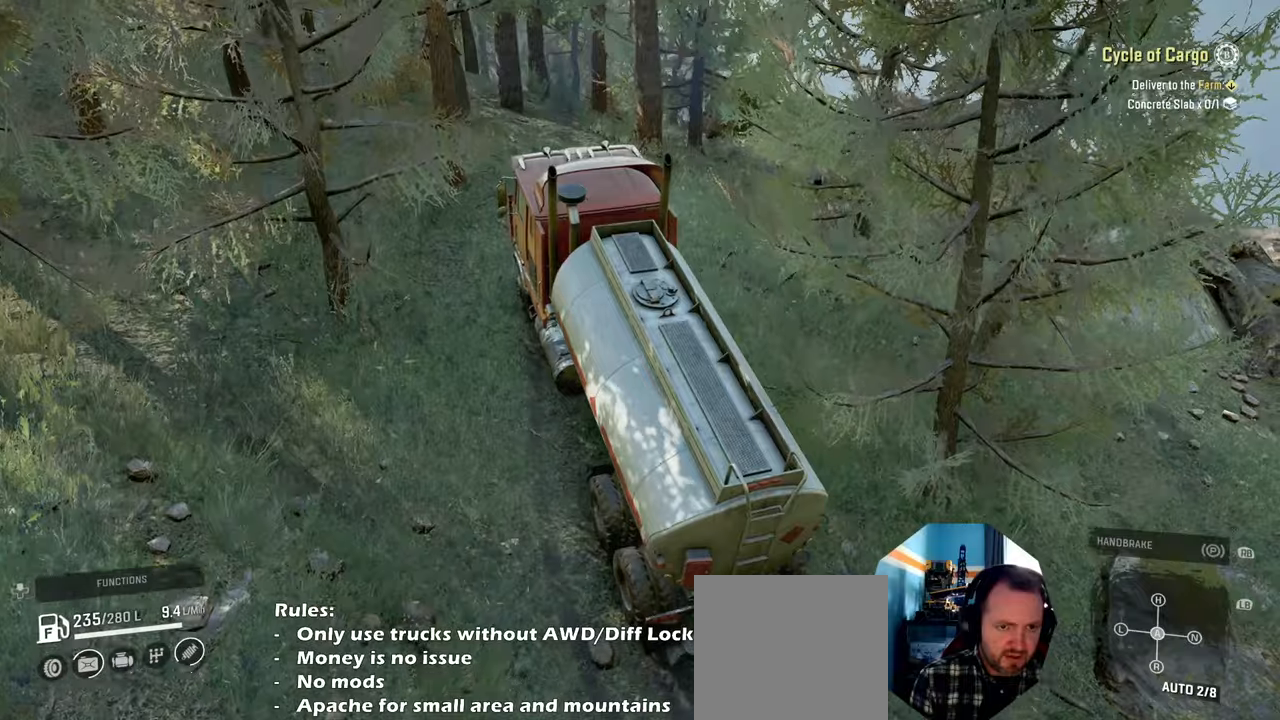
{"buttons": ["R2"], "left_stick": "up", "right_stick": "up", "events": [[34, "left_stick", "up-left"], [134, "right_stick", "center"], [334, "left_stick", "up"], [500, "right_stick", "up"]]}
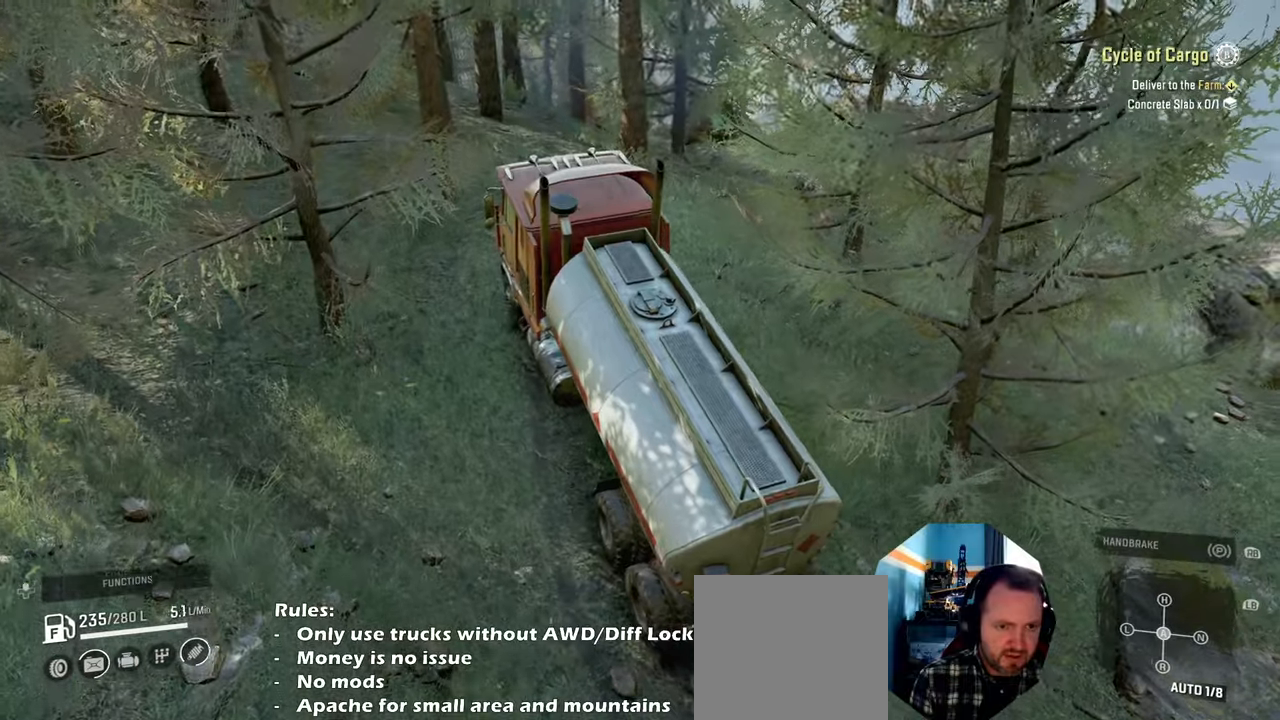
{"buttons": ["R2"], "left_stick": "up-left", "right_stick": "up"}
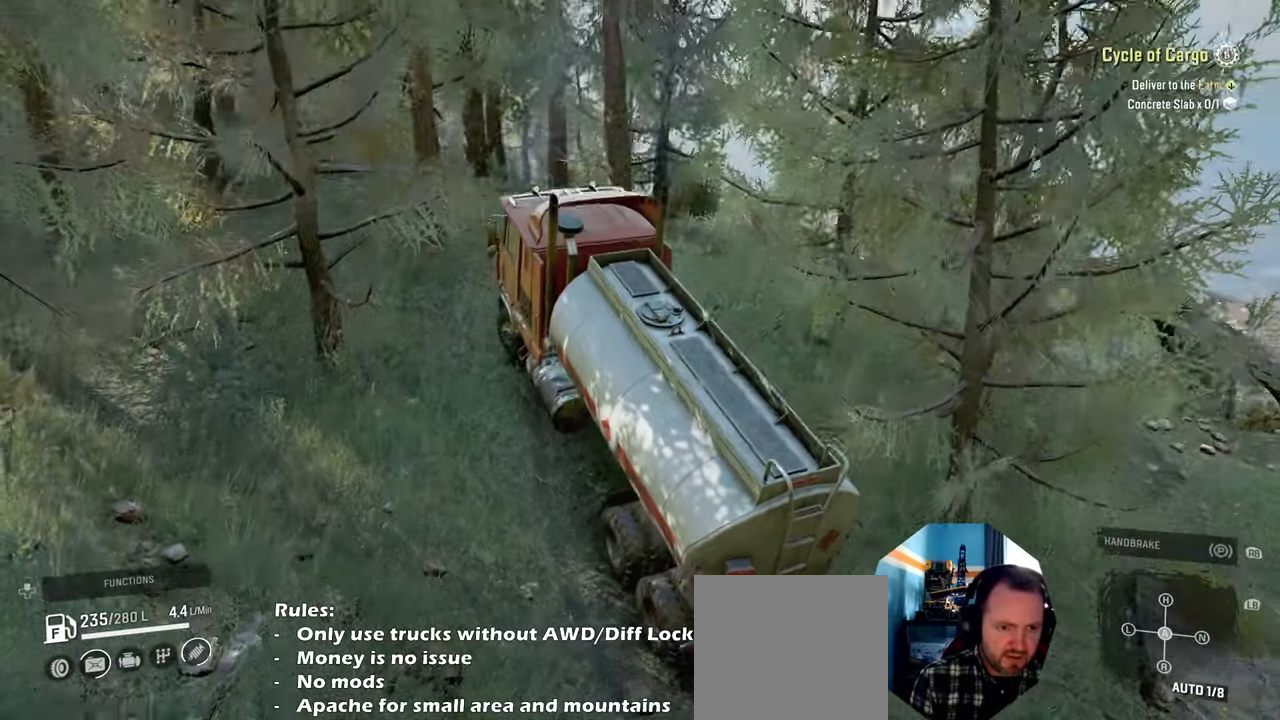
{"buttons": ["R2"], "left_stick": "up", "right_stick": "left", "events": [[134, "left_stick", "up"], [134, "right_stick", "up-left"], [234, "right_stick", "left"]]}
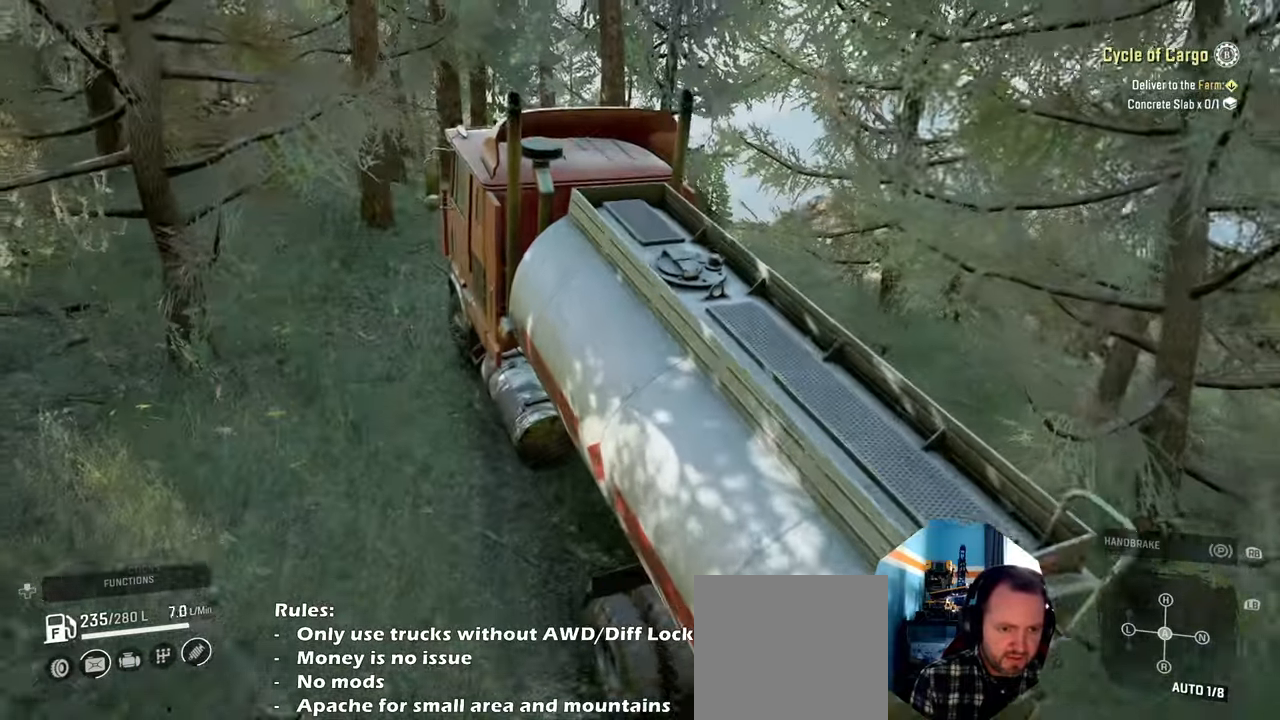
{"buttons": ["R2"], "left_stick": "up", "right_stick": "up", "events": [[34, "right_stick", "up"], [100, "right_stick", "left"], [267, "right_stick", "up"]]}
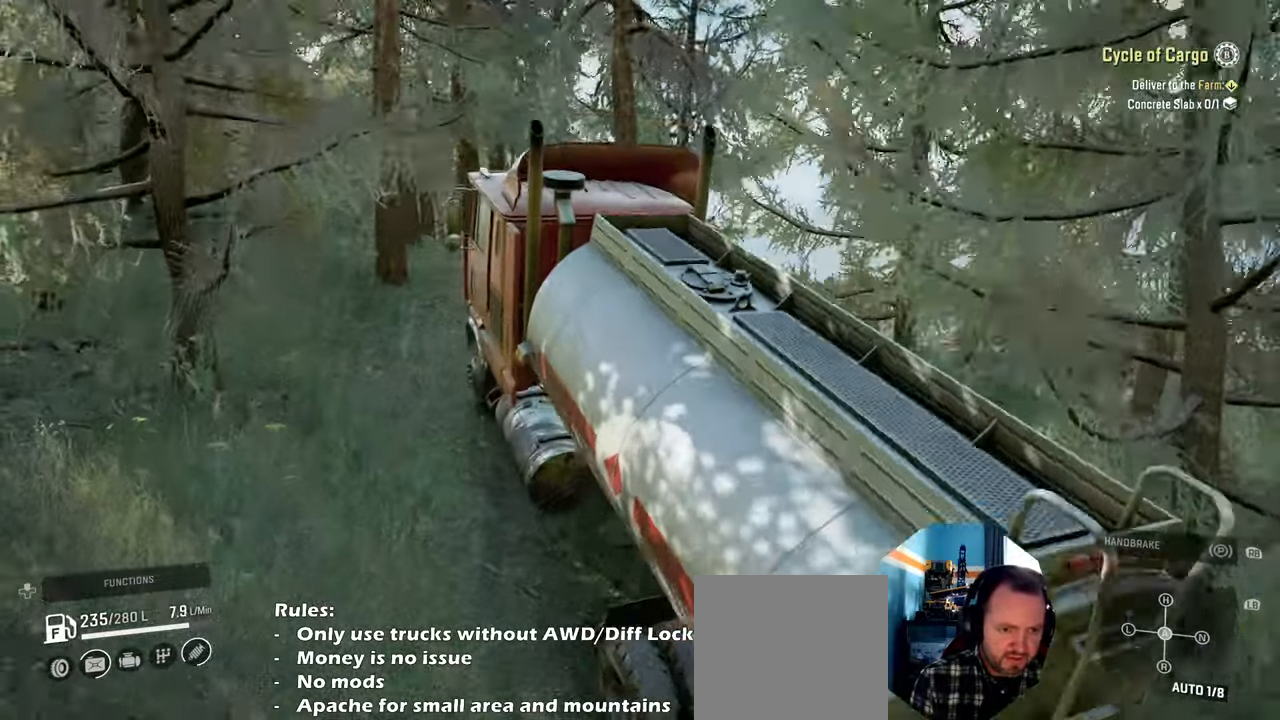
{"buttons": ["R2"], "left_stick": "up-left", "right_stick": "center", "events": [[34, "right_stick", "center"], [200, "right_stick", "up"], [300, "left_stick", "up-left"], [500, "right_stick", "center"]]}